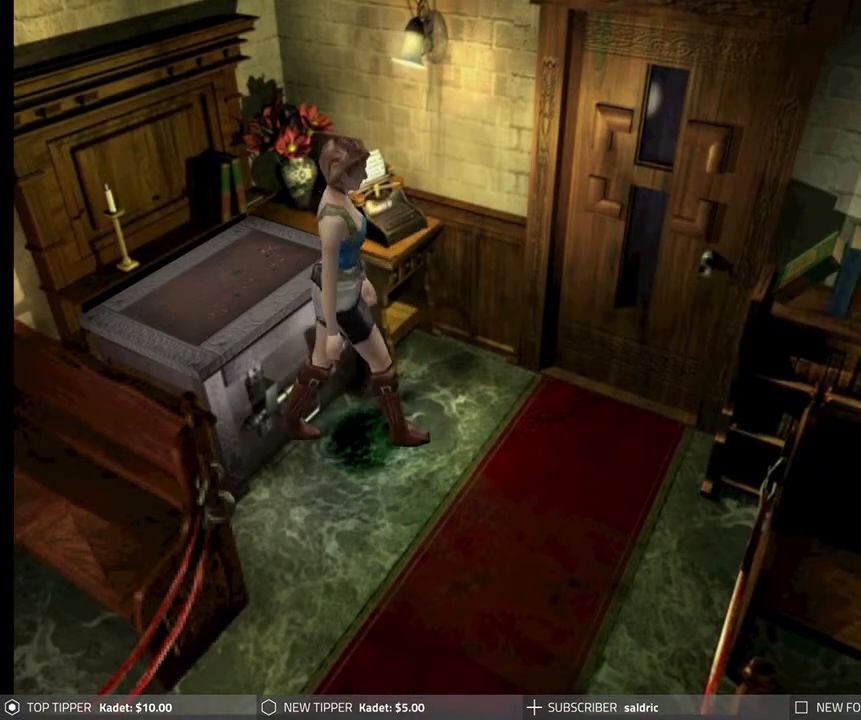
Gameplay with a controller (PlayStation layout); each line is a JSON object with the inputs held at the frame after it. "events" lists button and stick changes between this image and that frame as [ms after this image, input, new state], when the widget could be followed in between. Not read: right_stick.
{"buttons": ["DPAD_LEFT"], "left_stick": "center", "events": []}
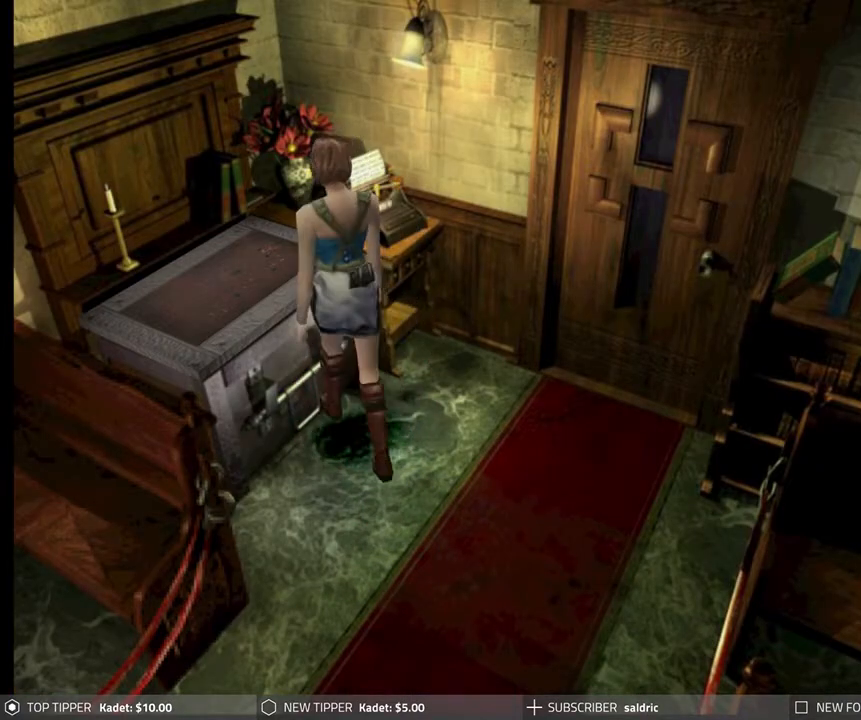
{"buttons": ["CROSS"], "left_stick": "center", "events": [[217, "CROSS", "down"], [233, "DPAD_LEFT", "up"], [367, "CROSS", "up"], [433, "CROSS", "down"]]}
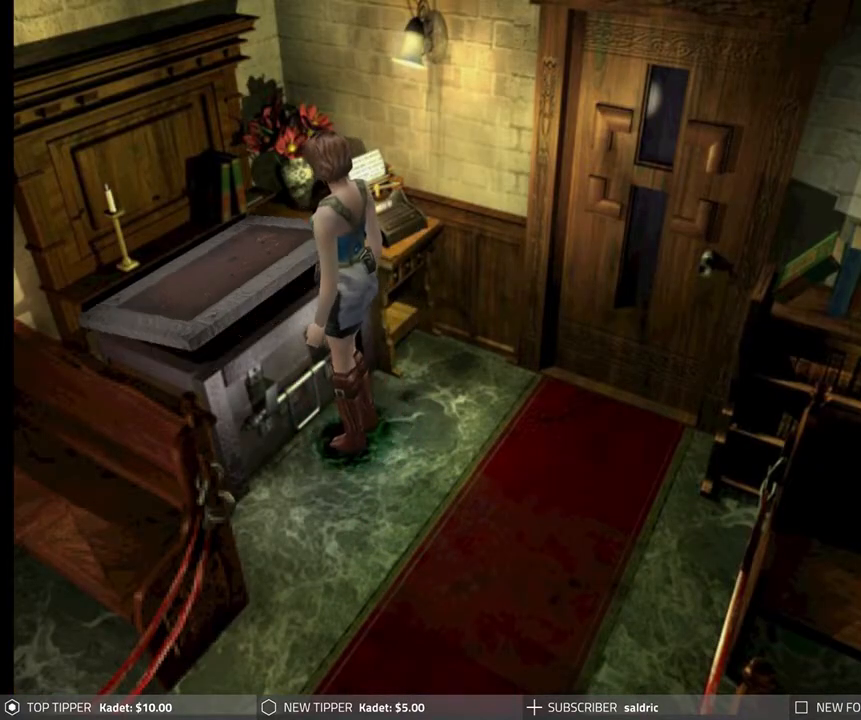
{"buttons": [], "left_stick": "center", "events": [[33, "CROSS", "up"]]}
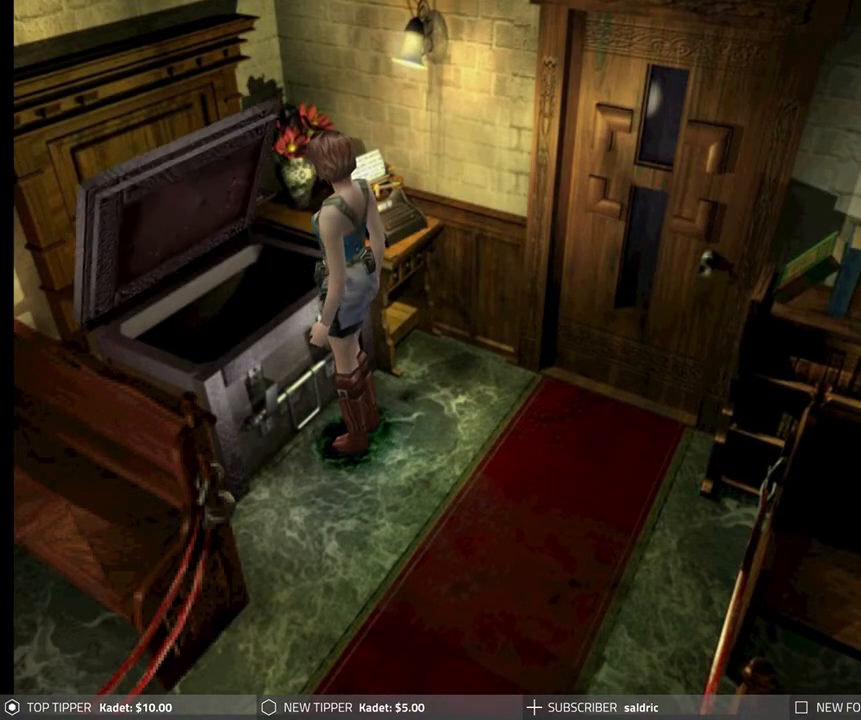
{"buttons": [], "left_stick": "center", "events": []}
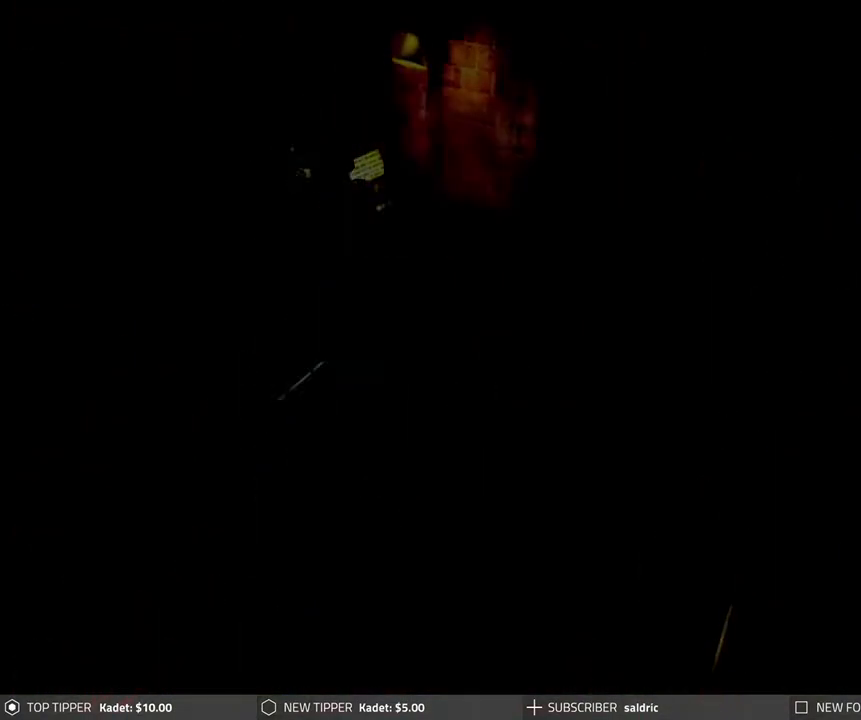
{"buttons": [], "left_stick": "center", "events": []}
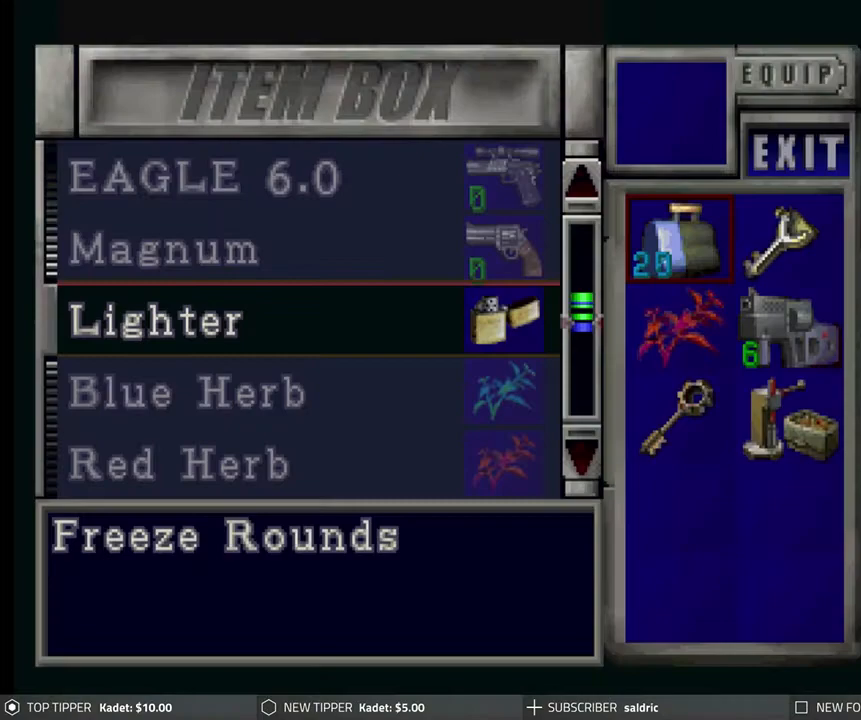
{"buttons": [], "left_stick": "center", "events": [[150, "DPAD_RIGHT", "down"], [233, "DPAD_RIGHT", "up"], [400, "DPAD_LEFT", "down"], [483, "DPAD_LEFT", "up"]]}
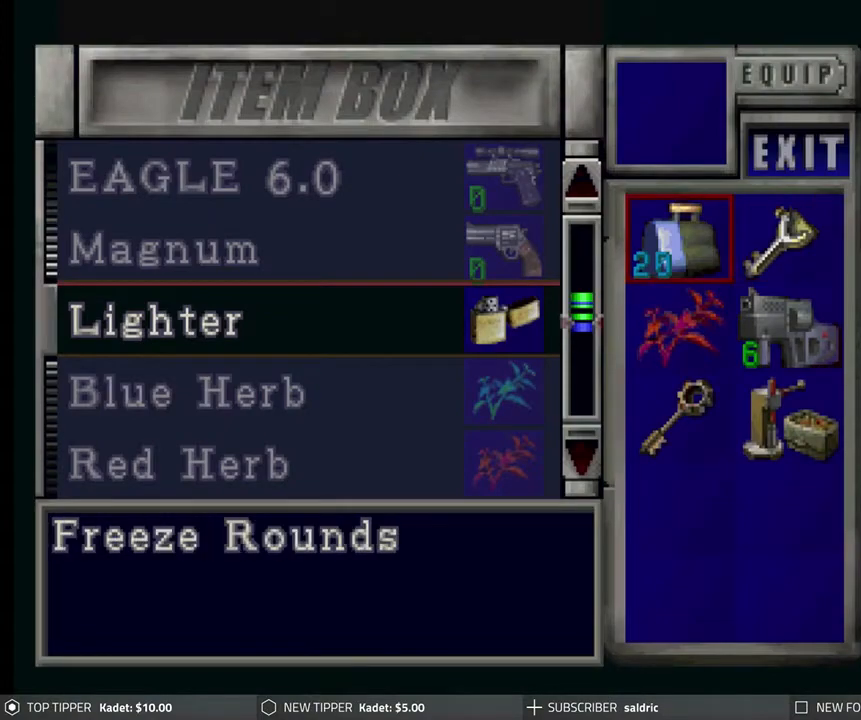
{"buttons": ["DPAD_UP"], "left_stick": "center", "events": [[17, "CROSS", "down"], [117, "DPAD_UP", "down"], [133, "CROSS", "up"]]}
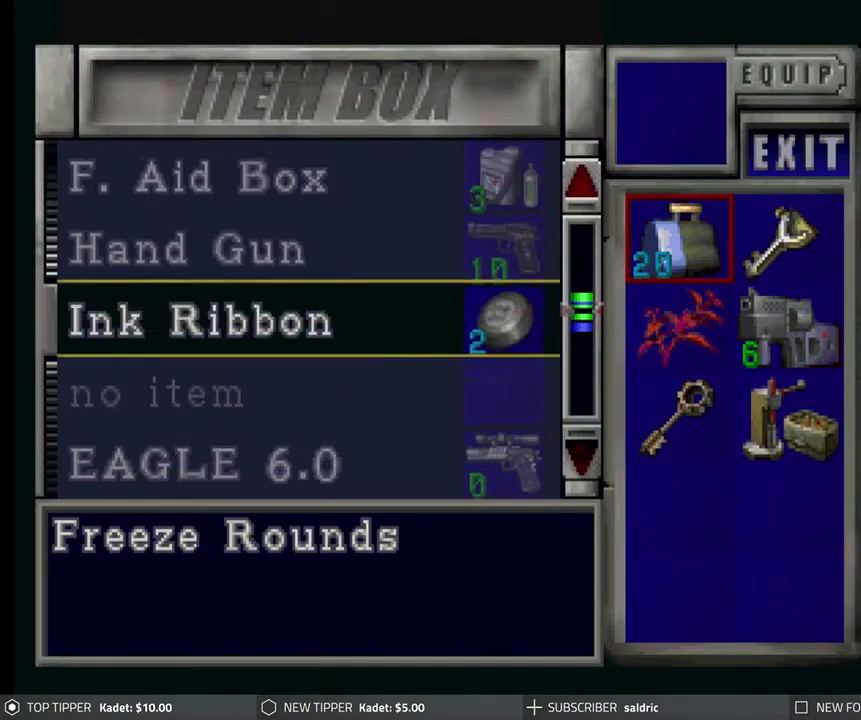
{"buttons": ["DPAD_UP"], "left_stick": "center", "events": []}
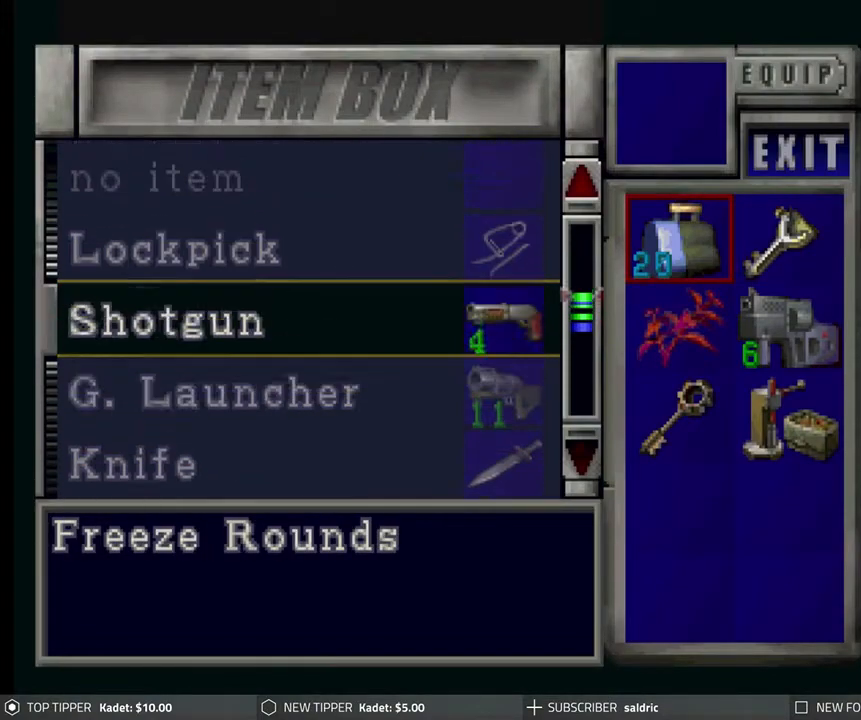
{"buttons": ["CROSS"], "left_stick": "center", "events": [[267, "DPAD_UP", "up"], [450, "CROSS", "down"]]}
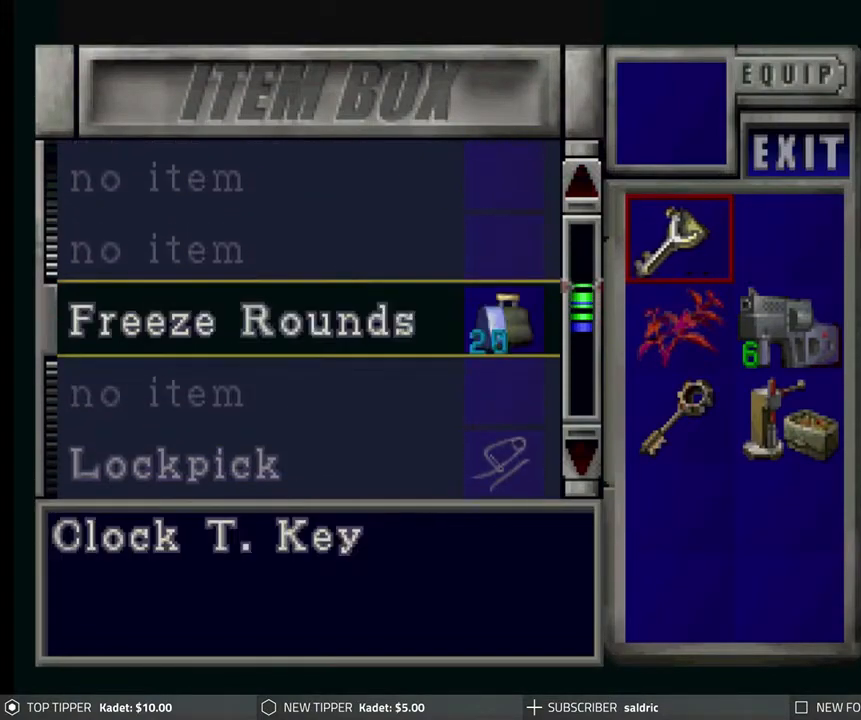
{"buttons": ["DPAD_UP"], "left_stick": "center", "events": [[83, "CROSS", "up"], [317, "CROSS", "down"], [450, "CROSS", "up"], [467, "DPAD_UP", "down"]]}
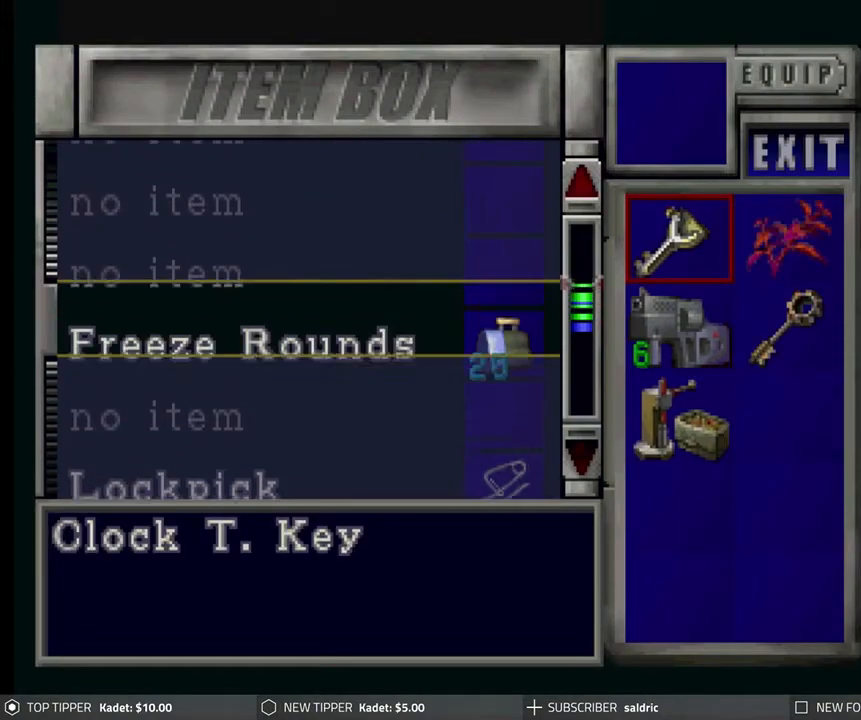
{"buttons": [], "left_stick": "center", "events": [[50, "DPAD_UP", "up"], [183, "CROSS", "down"], [317, "CROSS", "up"]]}
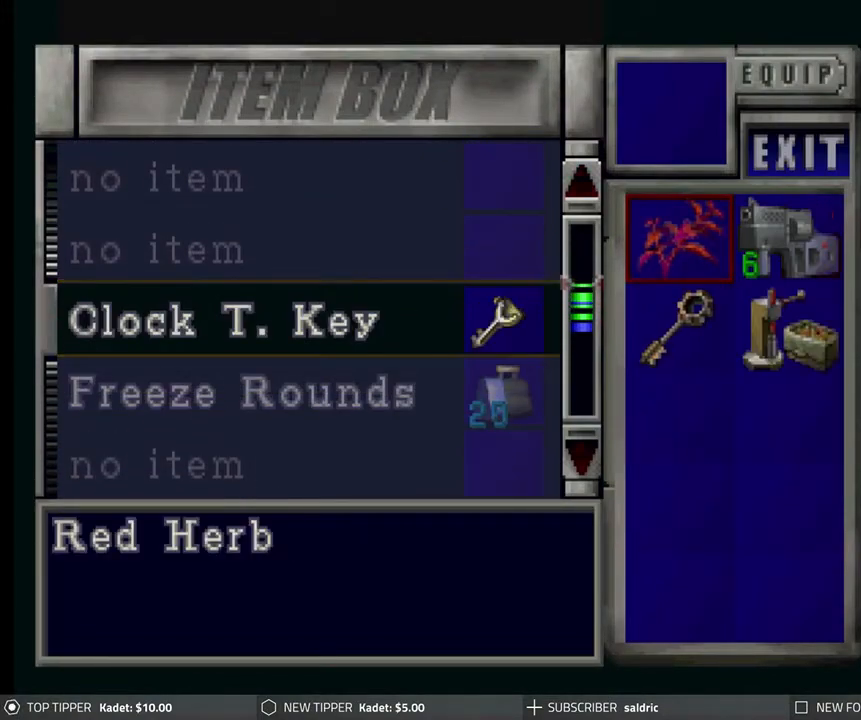
{"buttons": ["CROSS"], "left_stick": "center", "events": [[83, "CROSS", "down"], [217, "CROSS", "up"], [217, "DPAD_UP", "down"], [283, "DPAD_UP", "up"], [367, "CROSS", "down"]]}
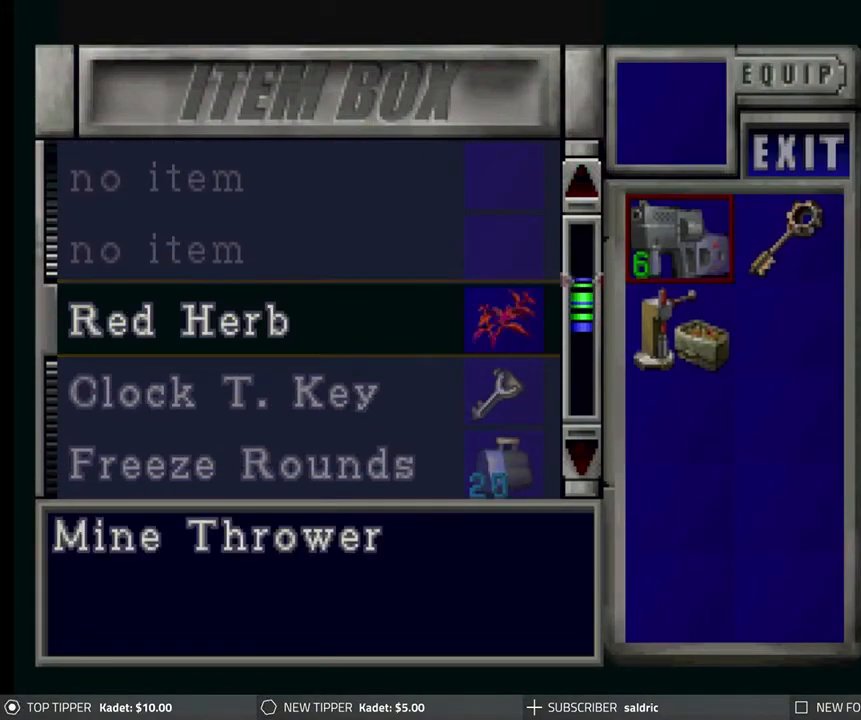
{"buttons": [], "left_stick": "center", "events": [[17, "CROSS", "up"], [167, "CROSS", "down"], [300, "CROSS", "up"], [350, "DPAD_UP", "down"], [433, "DPAD_UP", "up"]]}
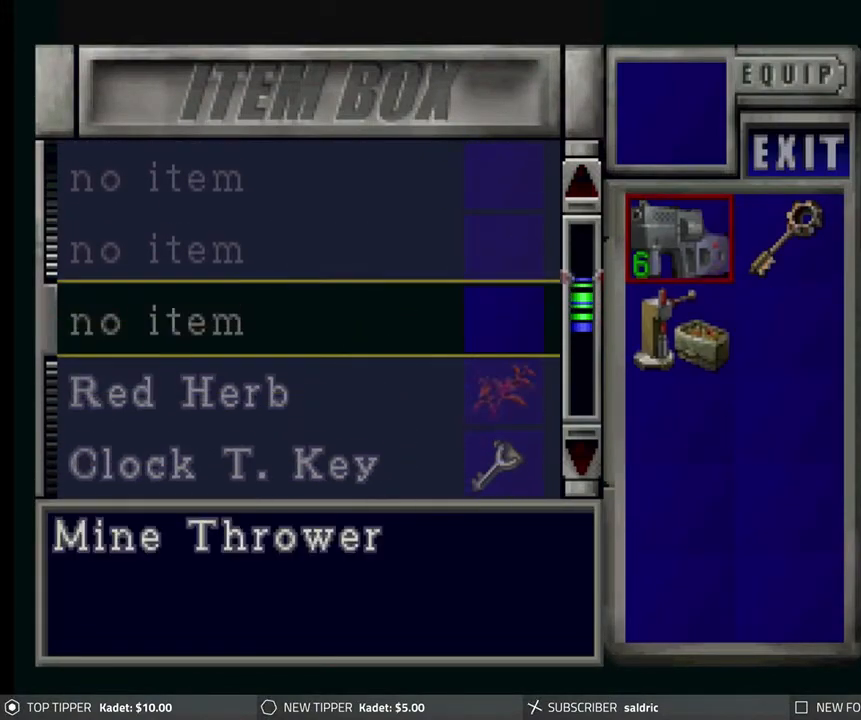
{"buttons": ["CROSS"], "left_stick": "center", "events": [[33, "CROSS", "down"], [183, "CROSS", "up"], [400, "CROSS", "down"]]}
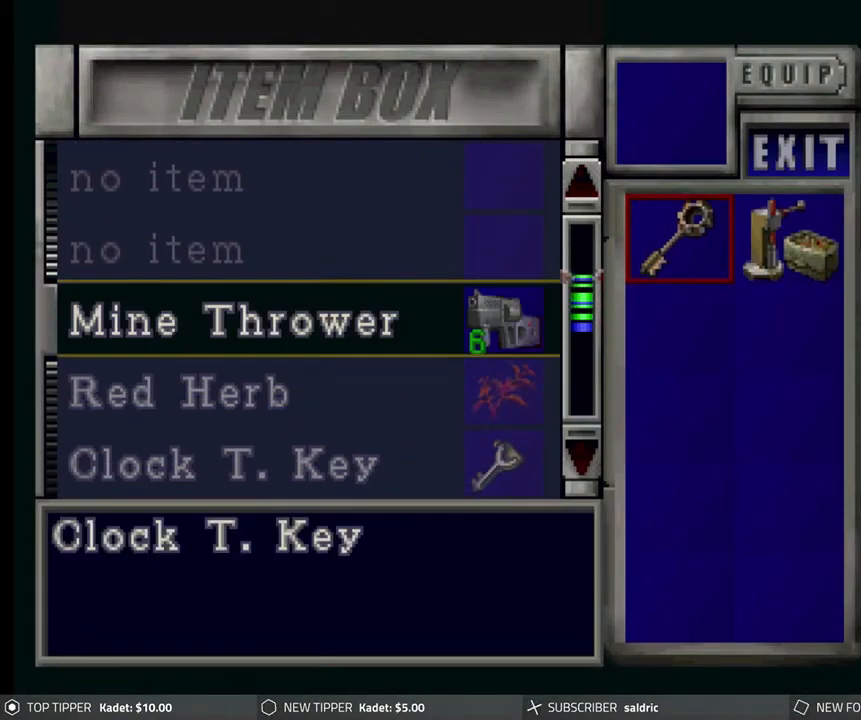
{"buttons": ["CROSS"], "left_stick": "center", "events": [[17, "CROSS", "up"], [67, "DPAD_UP", "down"], [117, "DPAD_UP", "up"], [217, "CROSS", "down"], [350, "CROSS", "up"], [500, "CROSS", "down"]]}
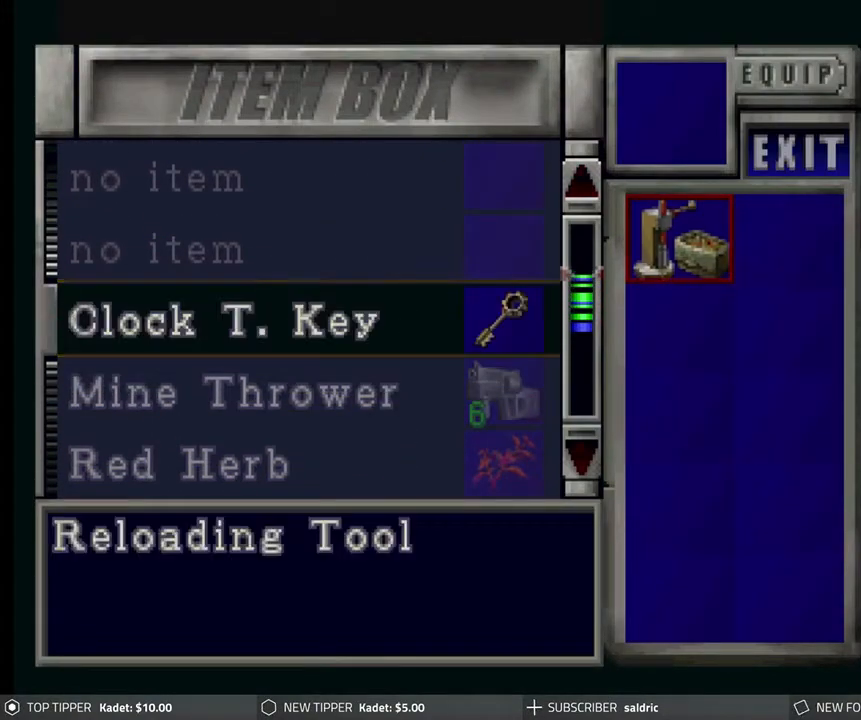
{"buttons": ["CROSS"], "left_stick": "center", "events": [[167, "CROSS", "up"], [233, "DPAD_UP", "down"], [283, "DPAD_UP", "up"], [400, "CROSS", "down"]]}
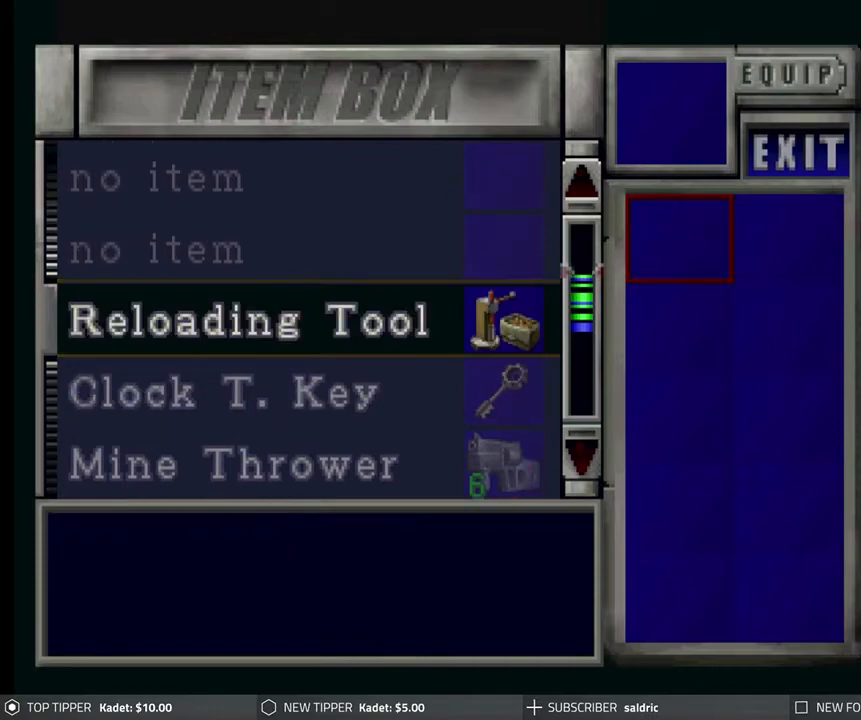
{"buttons": [], "left_stick": "center", "events": [[33, "CROSS", "up"], [350, "CROSS", "down"], [500, "CROSS", "up"]]}
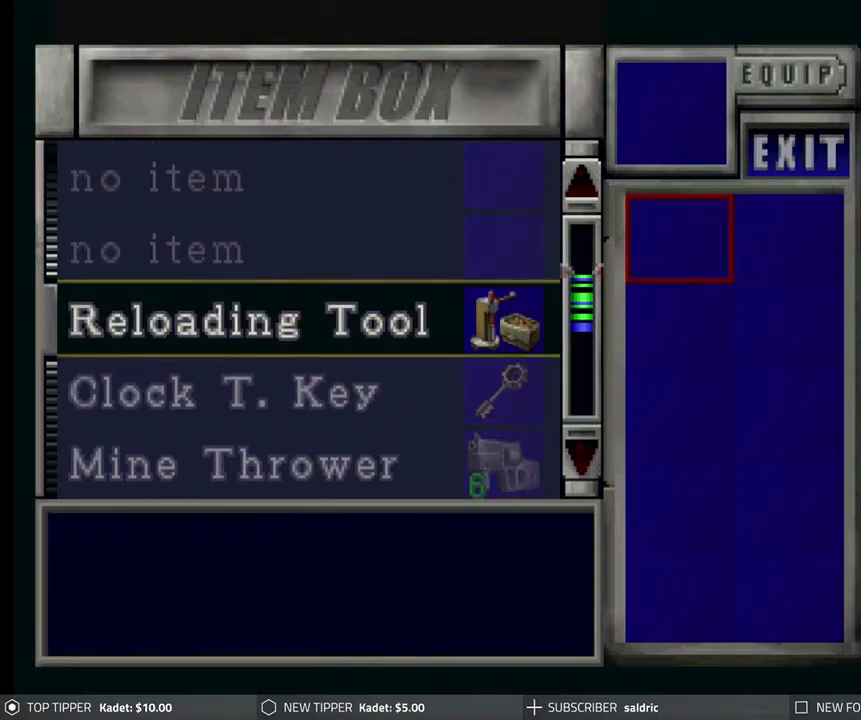
{"buttons": ["DPAD_DOWN"], "left_stick": "center", "events": [[17, "DPAD_DOWN", "down"], [333, "DPAD_DOWN", "up"], [500, "DPAD_DOWN", "down"]]}
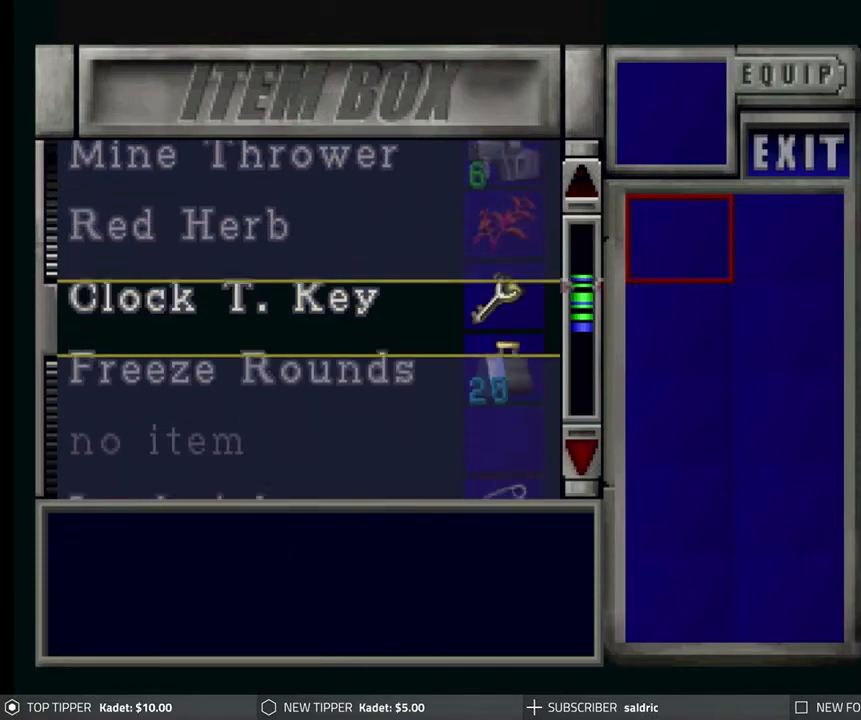
{"buttons": ["DPAD_DOWN"], "left_stick": "center", "events": [[117, "DPAD_DOWN", "up"], [500, "DPAD_DOWN", "down"]]}
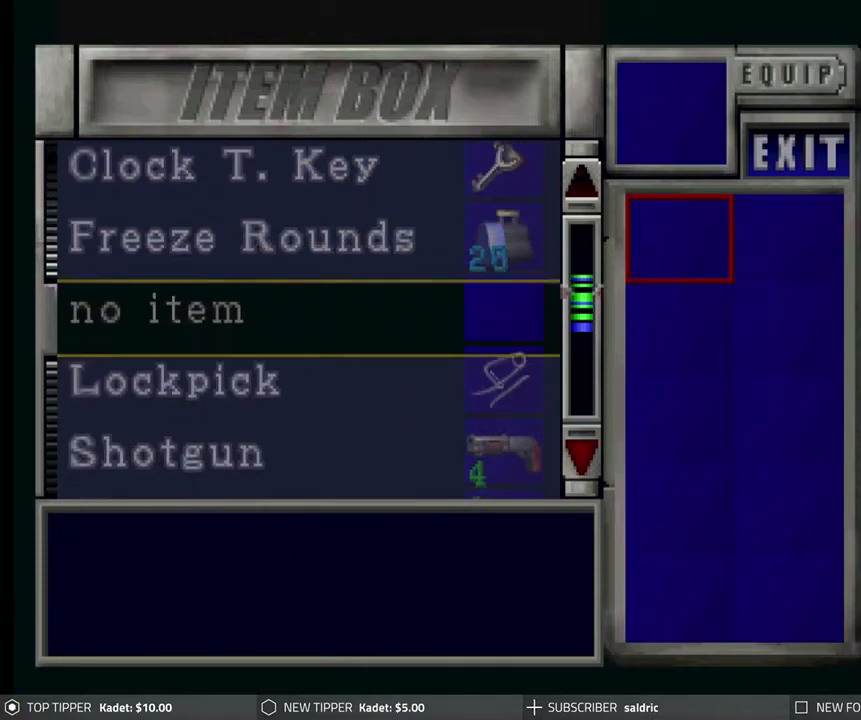
{"buttons": [], "left_stick": "center", "events": [[100, "DPAD_DOWN", "up"], [183, "DPAD_DOWN", "down"], [250, "DPAD_DOWN", "up"], [450, "DPAD_DOWN", "down"], [500, "DPAD_DOWN", "up"]]}
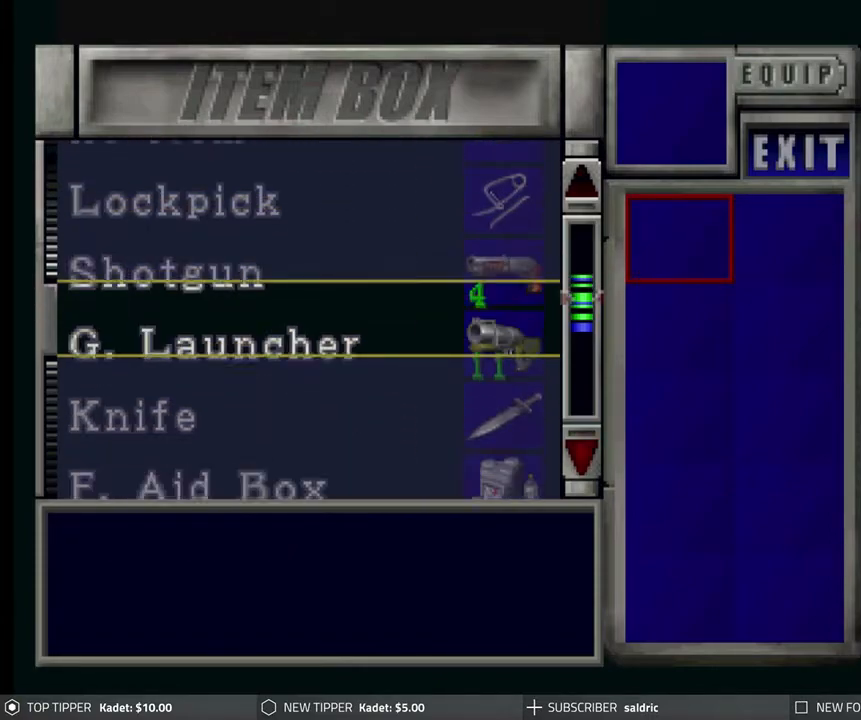
{"buttons": ["DPAD_RIGHT"], "left_stick": "center", "events": [[317, "CROSS", "down"], [467, "CROSS", "up"], [483, "DPAD_RIGHT", "down"]]}
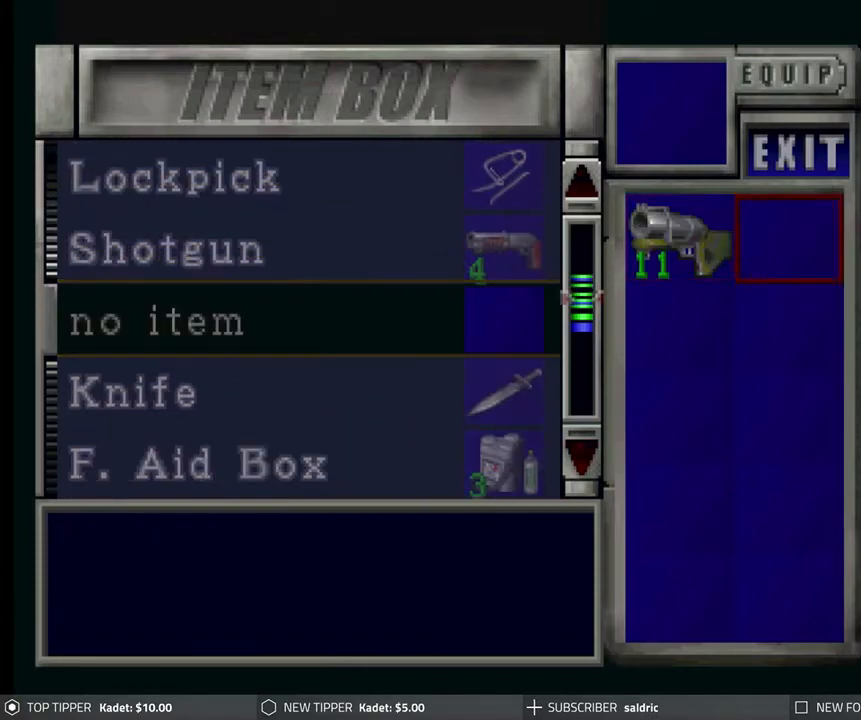
{"buttons": ["DPAD_UP"], "left_stick": "center", "events": [[83, "DPAD_RIGHT", "up"], [200, "CROSS", "down"], [333, "CROSS", "up"], [333, "DPAD_UP", "down"], [400, "DPAD_UP", "up"], [500, "DPAD_UP", "down"]]}
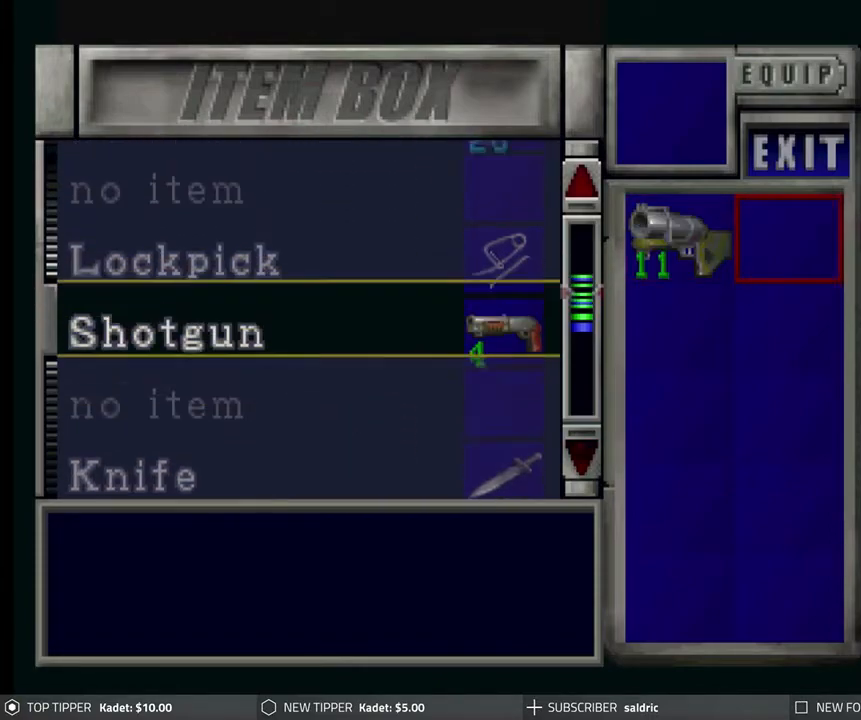
{"buttons": [], "left_stick": "center", "events": [[83, "DPAD_UP", "up"], [167, "DPAD_UP", "down"], [250, "DPAD_UP", "up"], [333, "DPAD_UP", "down"], [400, "DPAD_UP", "up"]]}
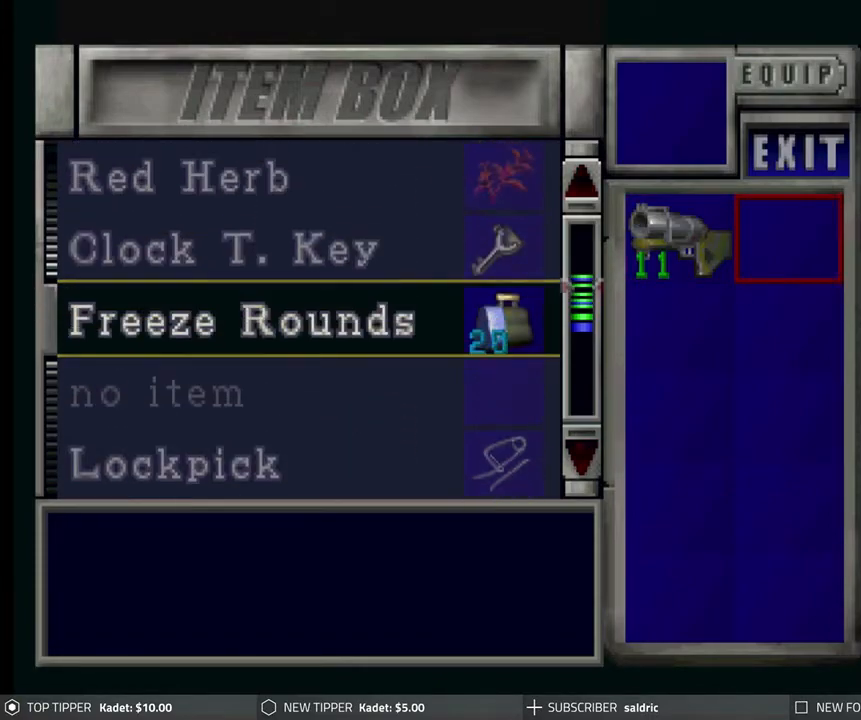
{"buttons": ["DPAD_LEFT"], "left_stick": "center", "events": [[183, "CROSS", "down"], [300, "CROSS", "up"], [367, "DPAD_DOWN", "down"], [417, "DPAD_DOWN", "up"], [500, "DPAD_LEFT", "down"]]}
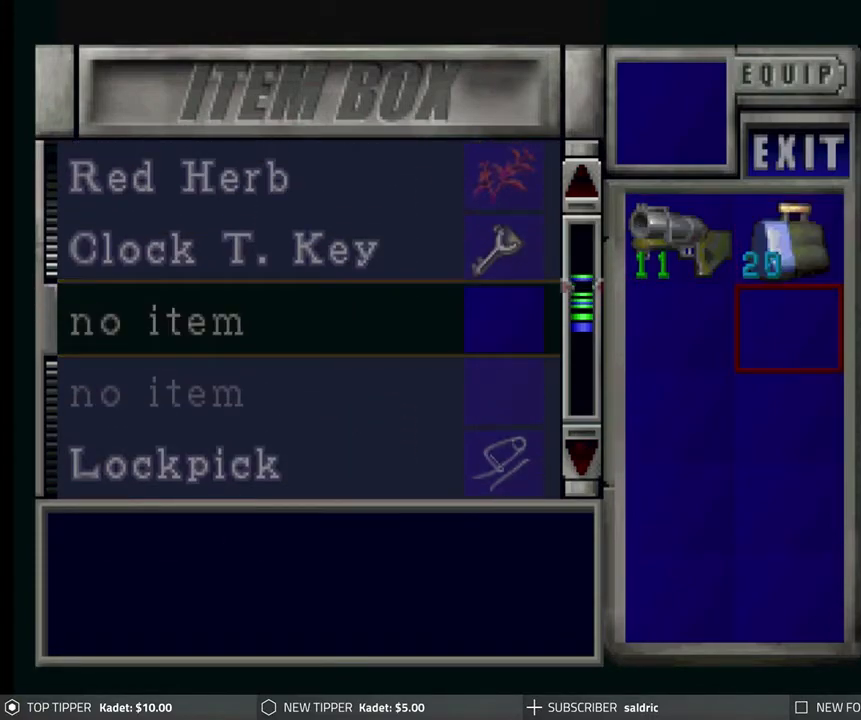
{"buttons": [], "left_stick": "center", "events": [[100, "DPAD_LEFT", "up"], [150, "CROSS", "down"], [233, "DPAD_DOWN", "down"], [267, "CROSS", "up"], [333, "DPAD_DOWN", "up"], [383, "DPAD_DOWN", "down"], [467, "DPAD_DOWN", "up"]]}
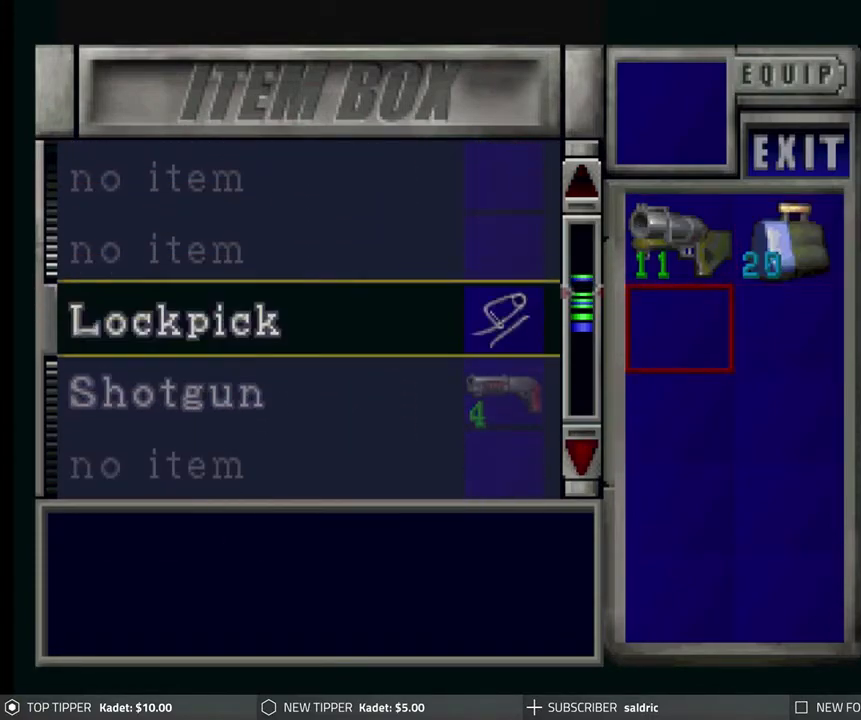
{"buttons": ["CROSS"], "left_stick": "center", "events": [[83, "DPAD_DOWN", "down"], [150, "DPAD_DOWN", "up"], [450, "CROSS", "down"]]}
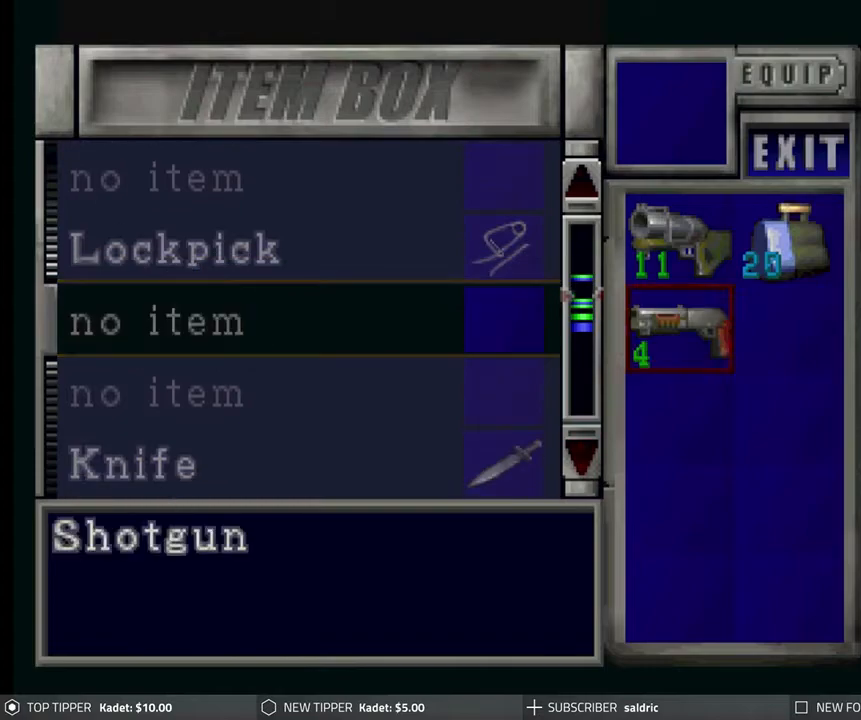
{"buttons": ["DPAD_DOWN"], "left_stick": "center", "events": [[67, "CROSS", "up"], [67, "DPAD_RIGHT", "down"], [183, "DPAD_RIGHT", "up"], [233, "CROSS", "down"], [333, "DPAD_DOWN", "down"], [350, "CROSS", "up"]]}
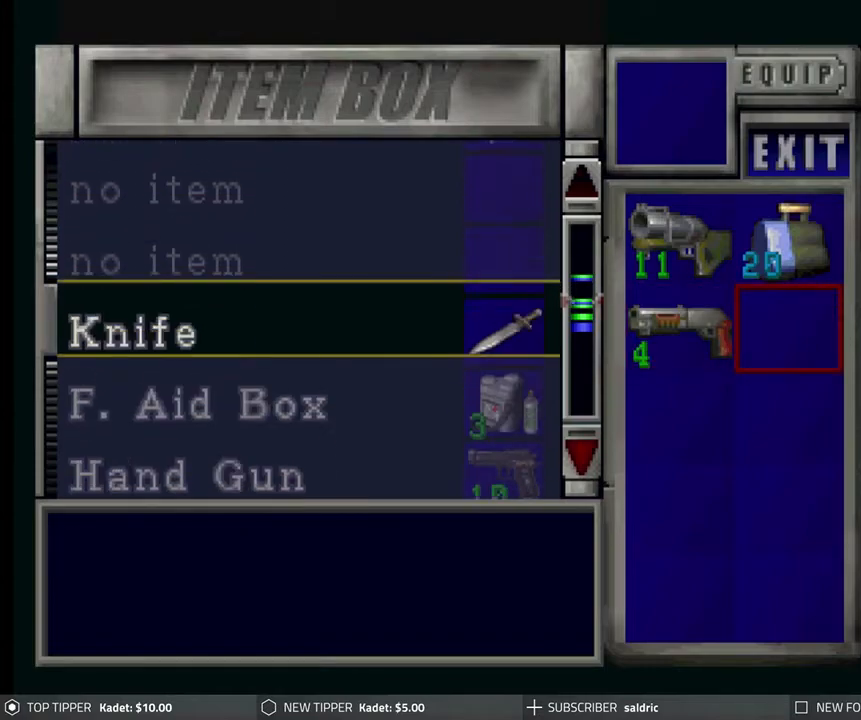
{"buttons": [], "left_stick": "center", "events": [[283, "DPAD_DOWN", "up"]]}